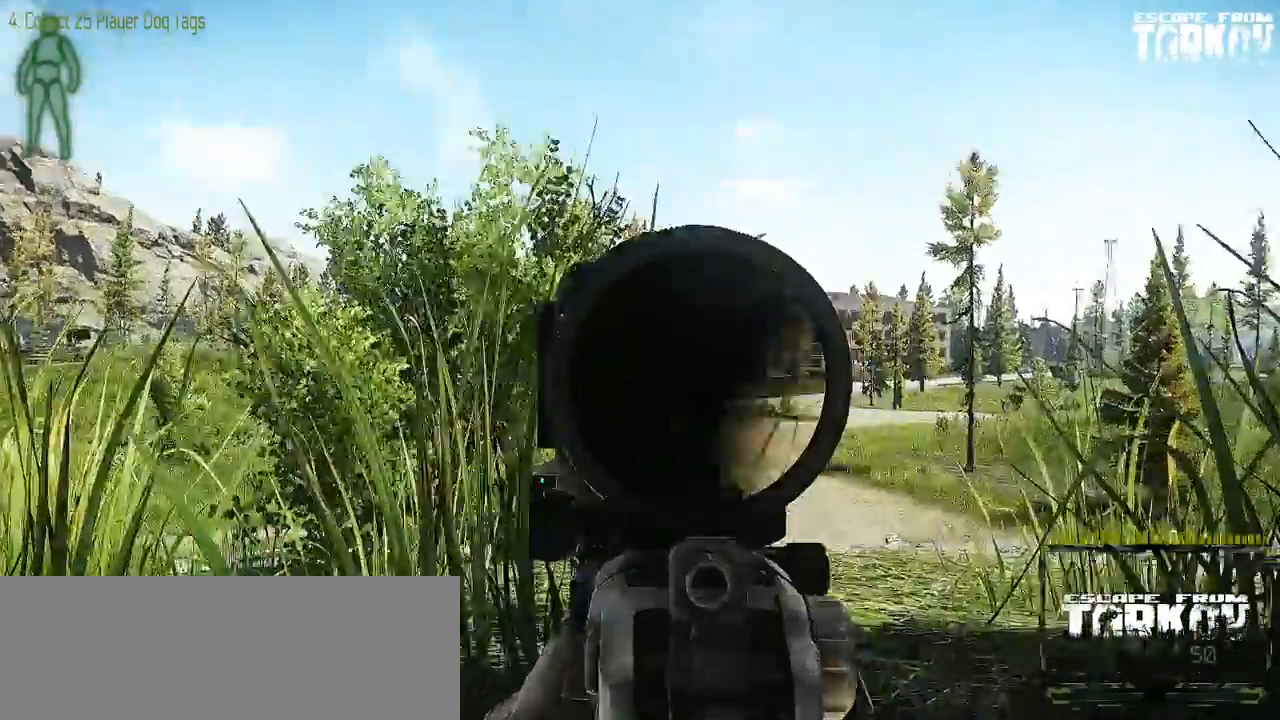
Gameplay with keyboard and mouse; each line is a JSON object with the keys and mouse buttons held at the frame after it. "events" lists presses ("down") and releases ("up") of "0", "1", "2", "3", "4", "5", "6", "7", "8", "9", "a", "alt_l", "alt_r", "b", "c", "caps_lock", "ctrl_l", "ctrl_r", "d", "down", "e", "escape", "f1", "f10", "f11", "f12", "f2", "f3", "f4", "f5", "f6", "f7", "f8", "f9", "g", "h", "i", "j", "k", "l", "left", "m", "n", "o", "p", "q", "r", "return", "right", "s", "shift_l", "shift_r", "space", "super", "t", "tab", "tilde", "u", "up", "v", "w", "x", "y", "z" and "mouse_wheel" between this image and that frame as [ms after this image, input, new state], when the widget could be followed in between. "mouse_wheel" = the "wheel" button of the "mouse" list. No other keys are recorded. "wheel" means that the mouse wheel is clicked or scrolled. Mouse movement is not recorded. Not read: f.
{"keys": [], "mouse": [], "events": []}
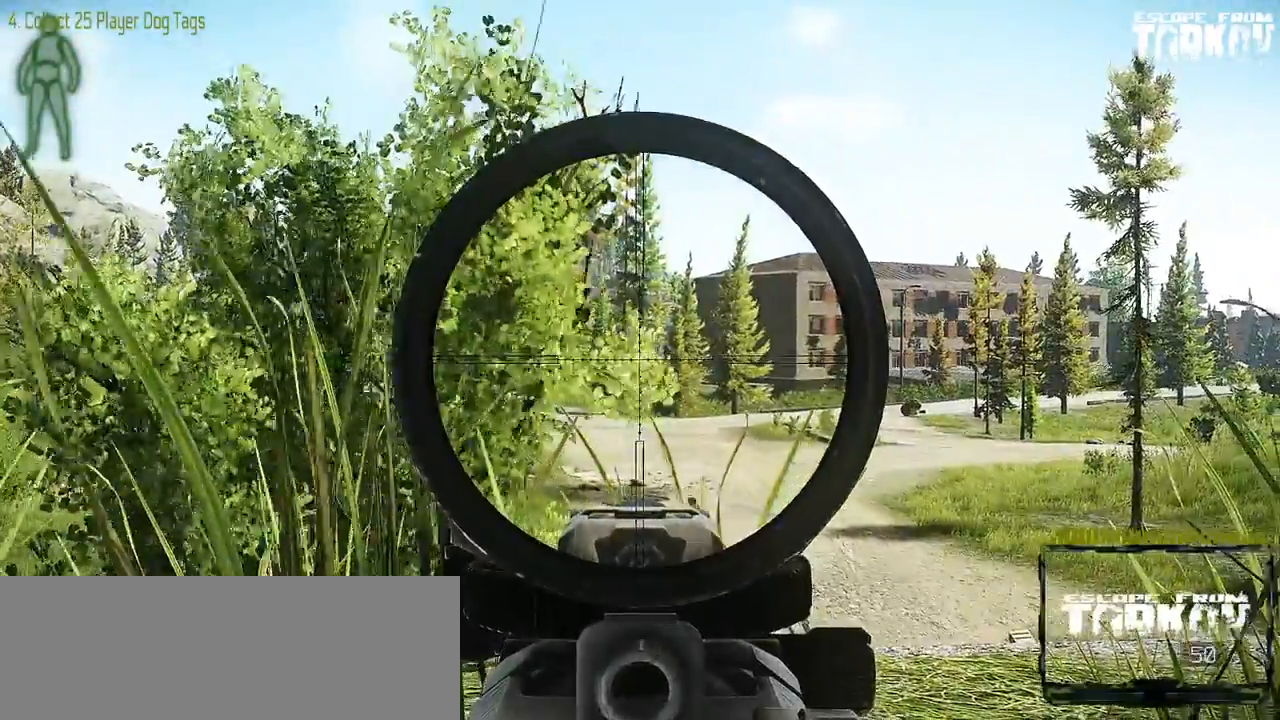
{"keys": [], "mouse": [], "events": []}
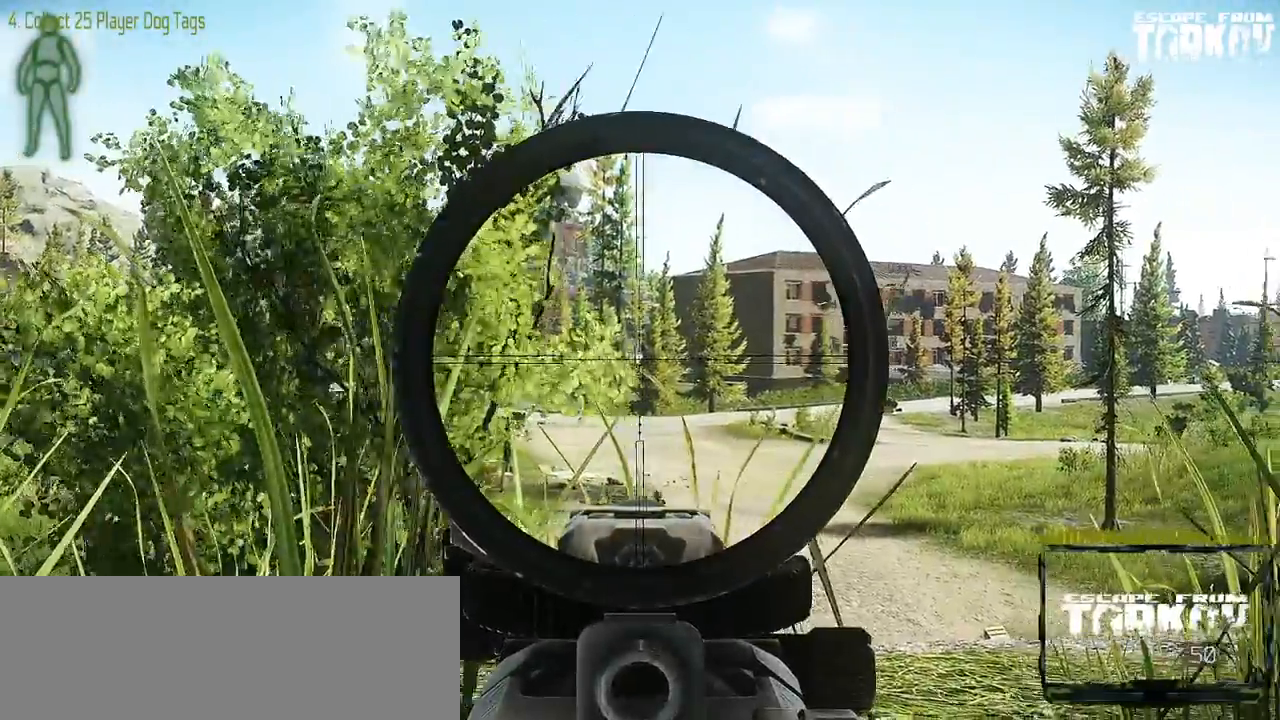
{"keys": ["caps_lock"], "mouse": [], "events": [[33, "caps_lock", "down"]]}
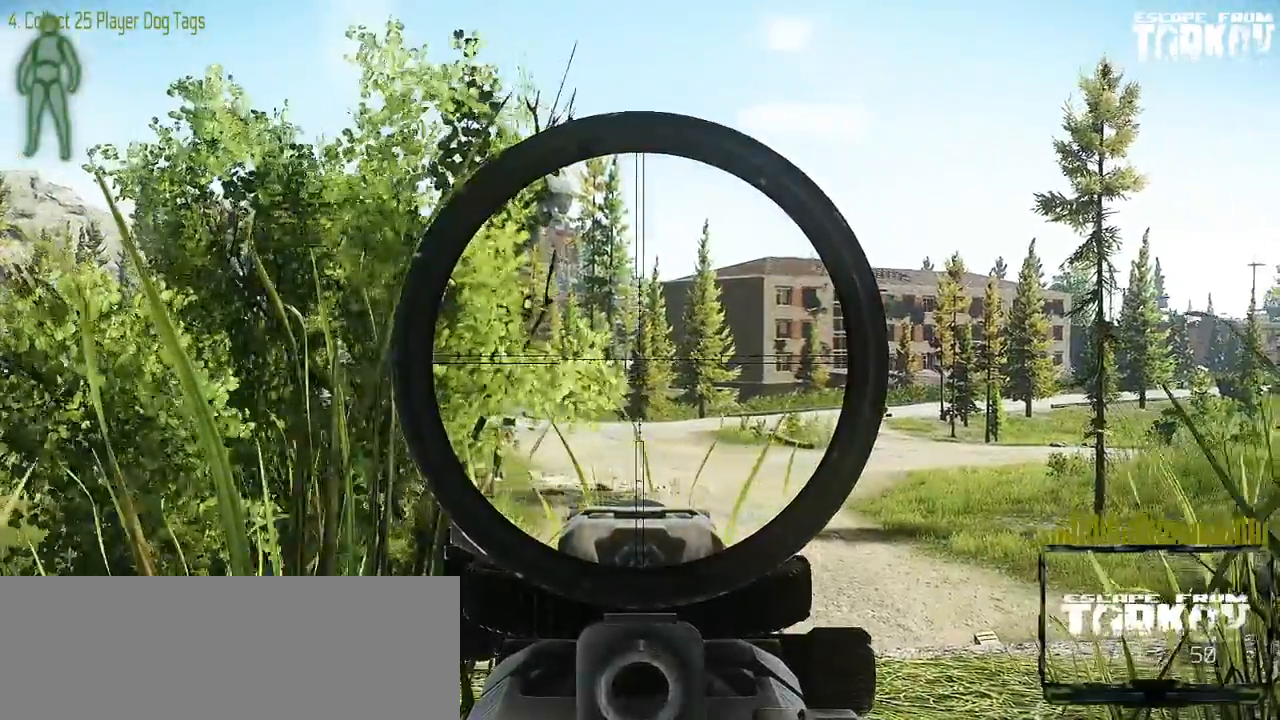
{"keys": ["caps_lock"], "mouse": [], "events": []}
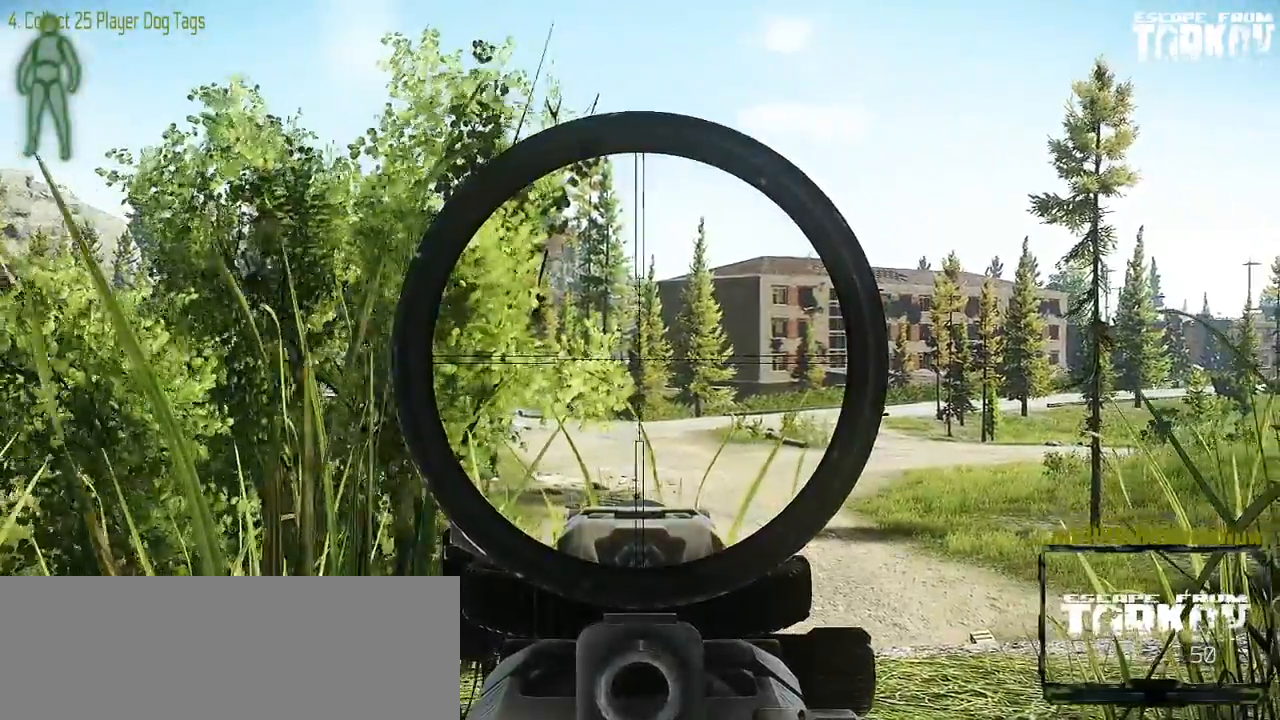
{"keys": ["caps_lock"], "mouse": [], "events": []}
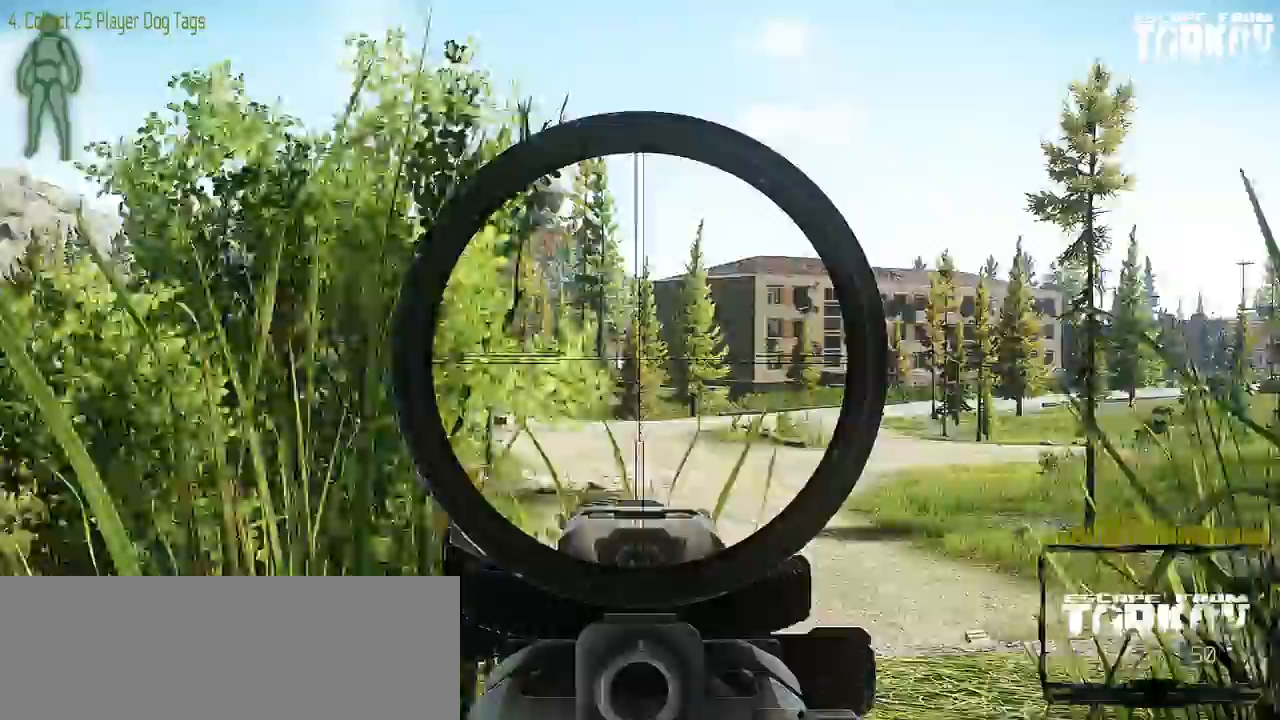
{"keys": ["caps_lock"], "mouse": [], "events": []}
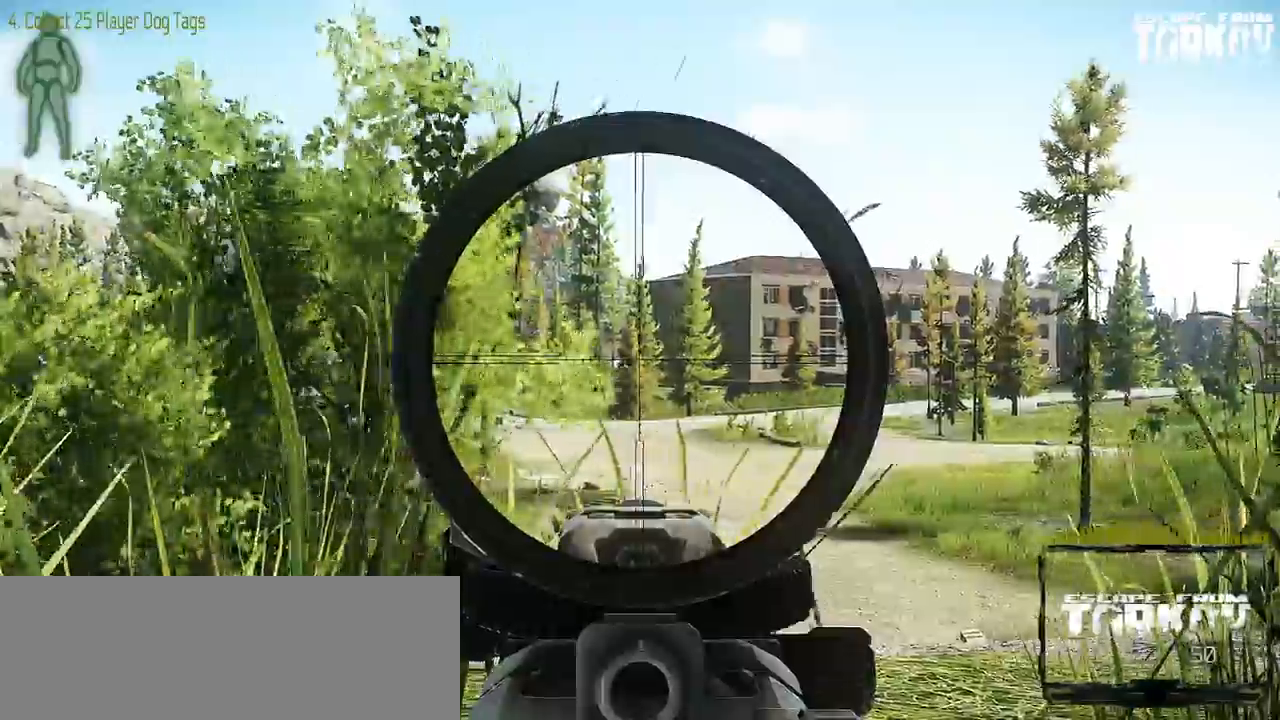
{"keys": ["caps_lock"], "mouse": []}
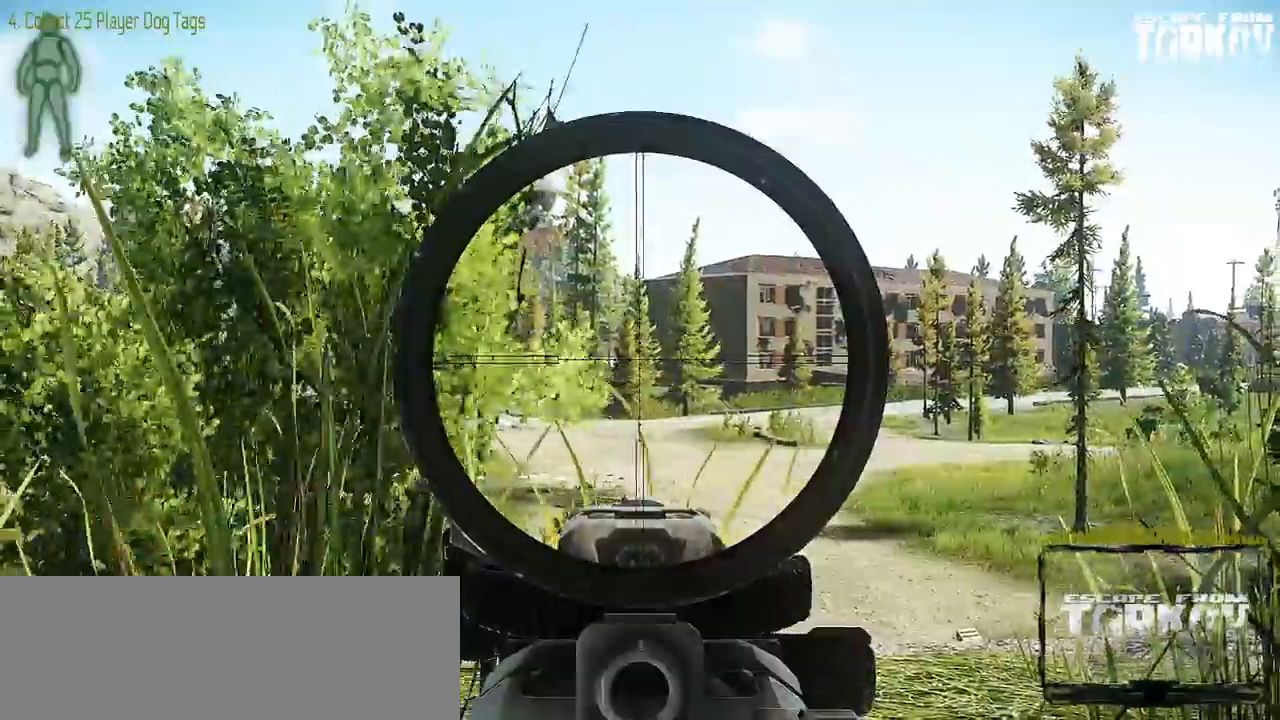
{"keys": ["caps_lock"], "mouse": [], "events": []}
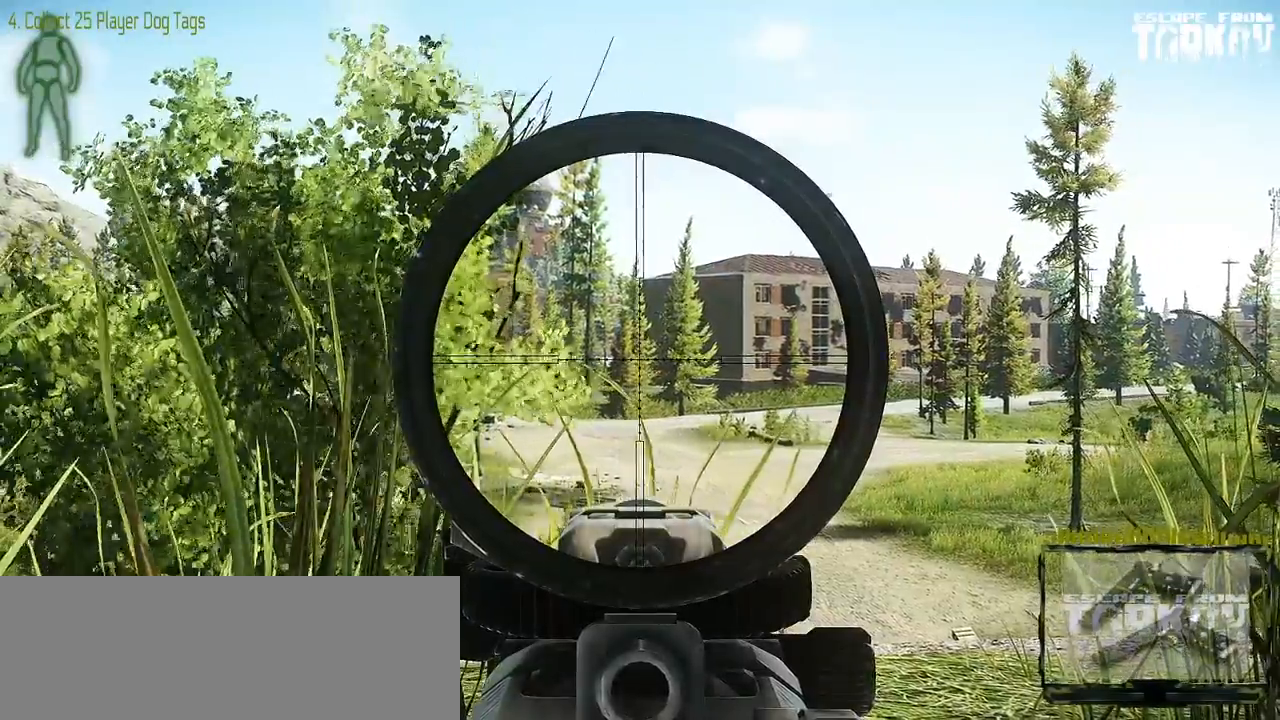
{"keys": ["caps_lock"], "mouse": [], "events": []}
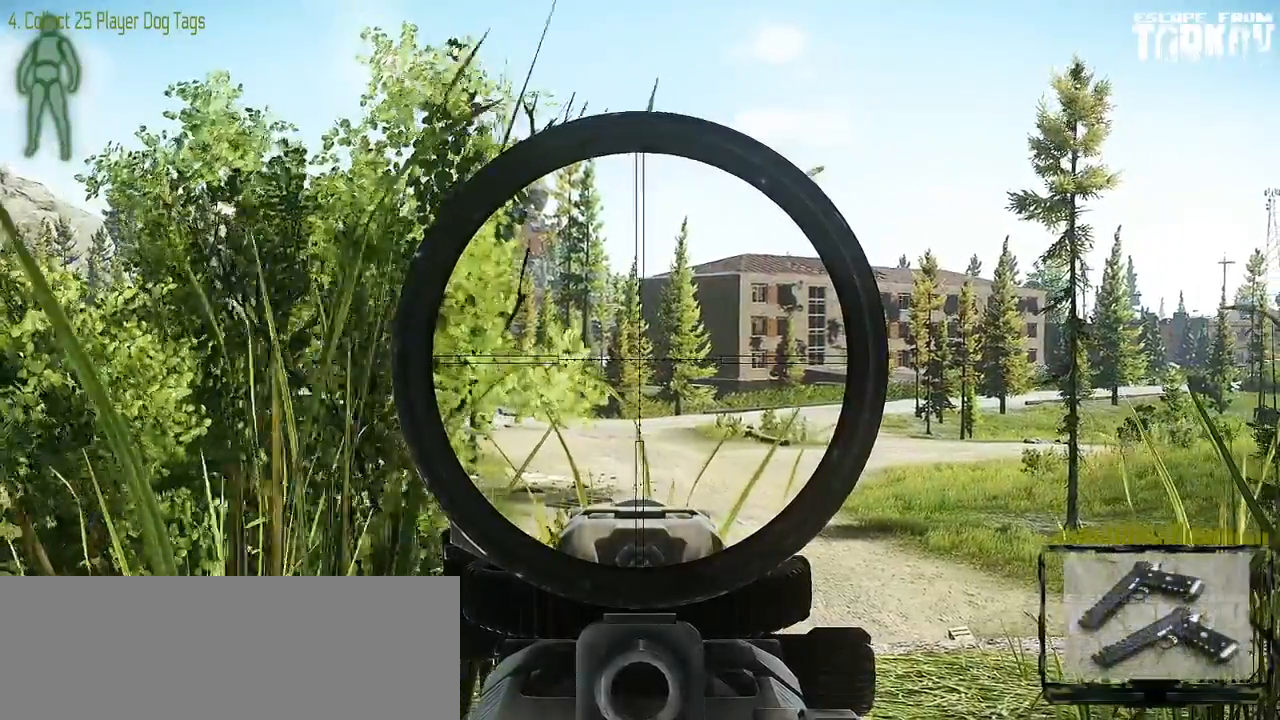
{"keys": ["caps_lock"], "mouse": [], "events": []}
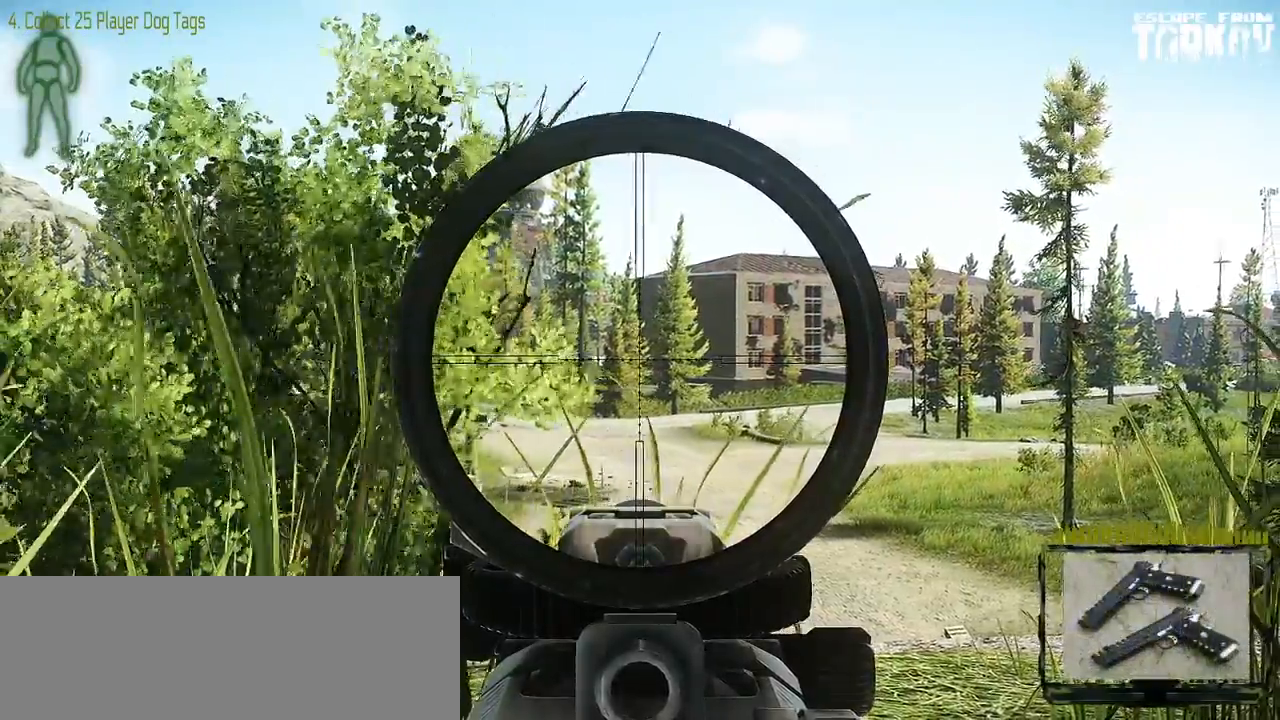
{"keys": ["caps_lock"], "mouse": [], "events": []}
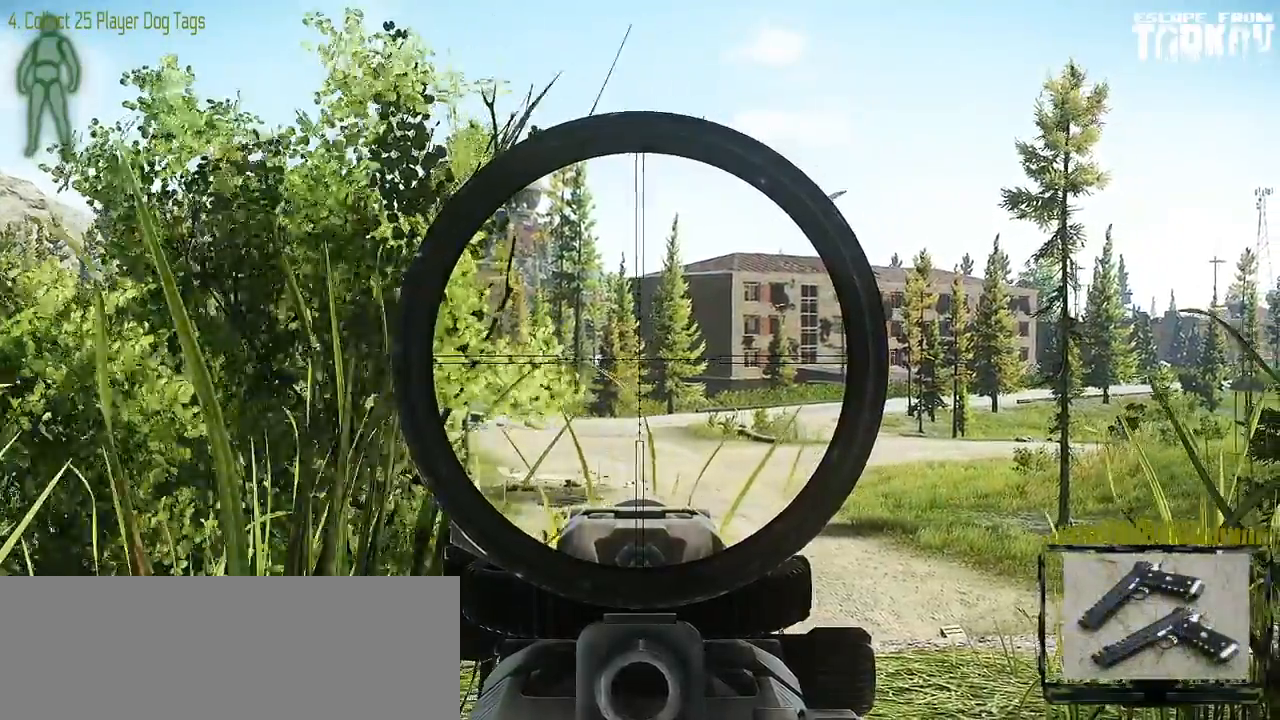
{"keys": ["caps_lock"], "mouse": [], "events": []}
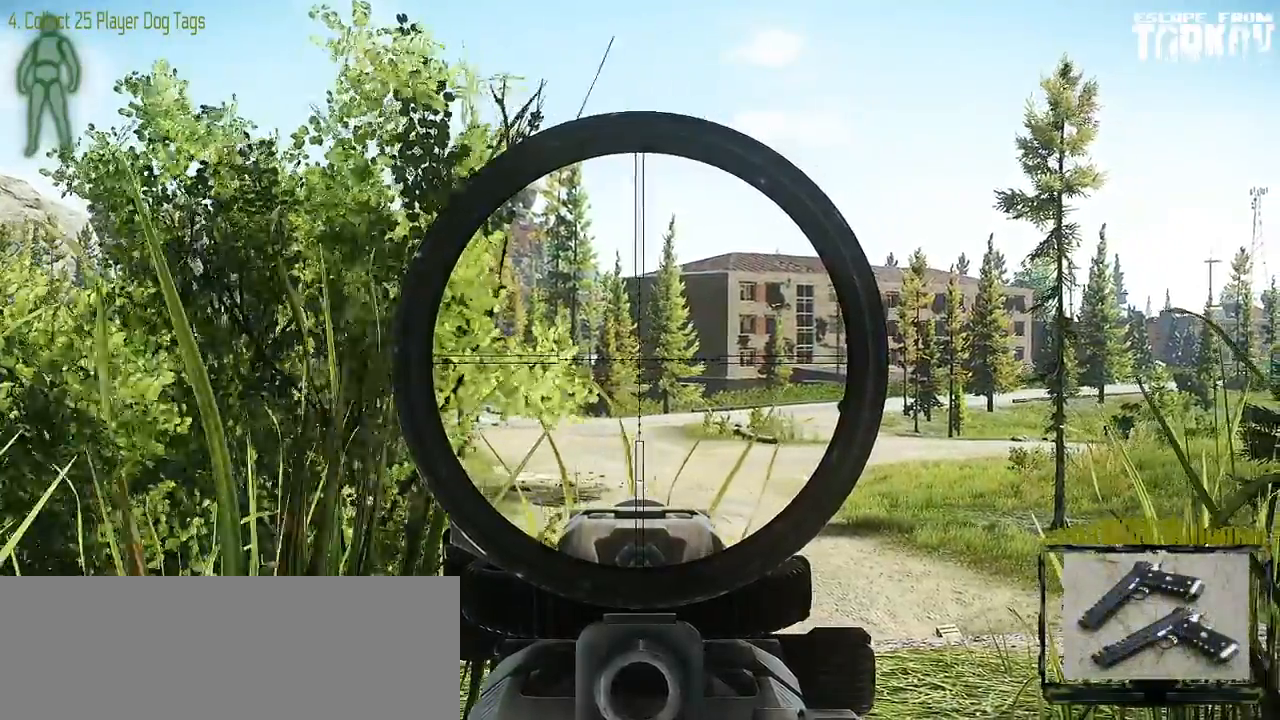
{"keys": ["caps_lock"], "mouse": [], "events": []}
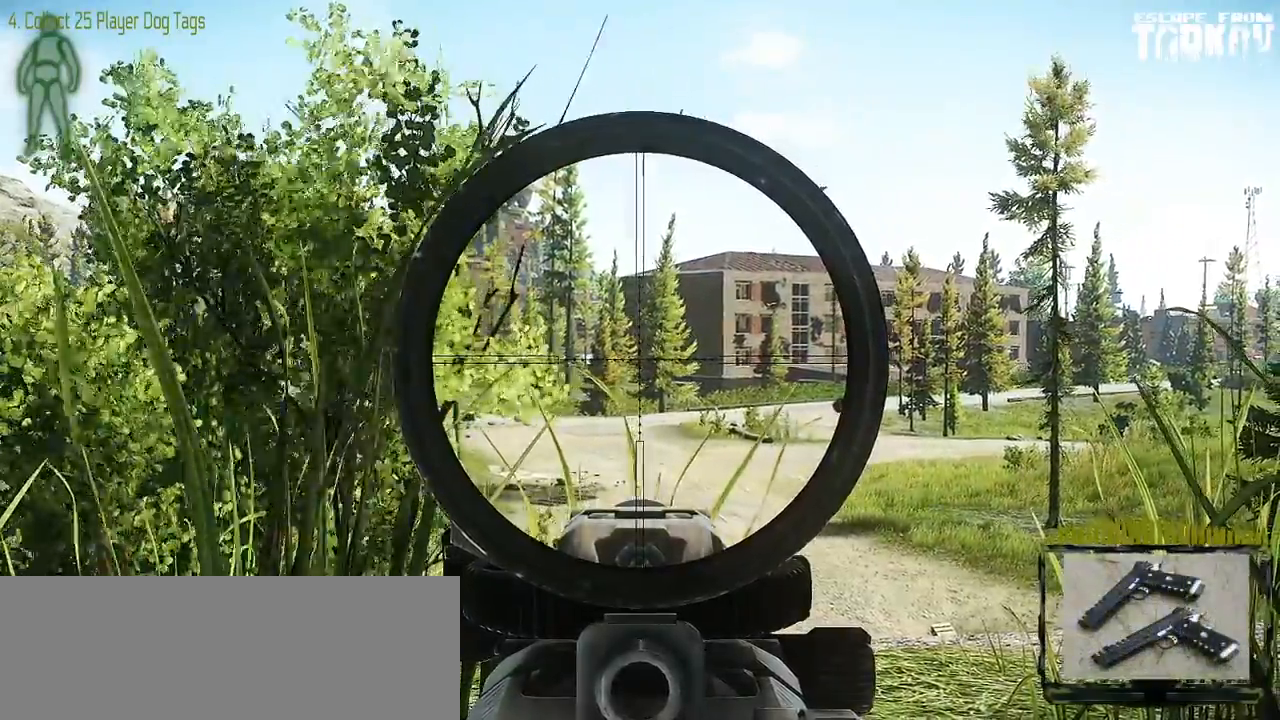
{"keys": ["caps_lock"], "mouse": [], "events": []}
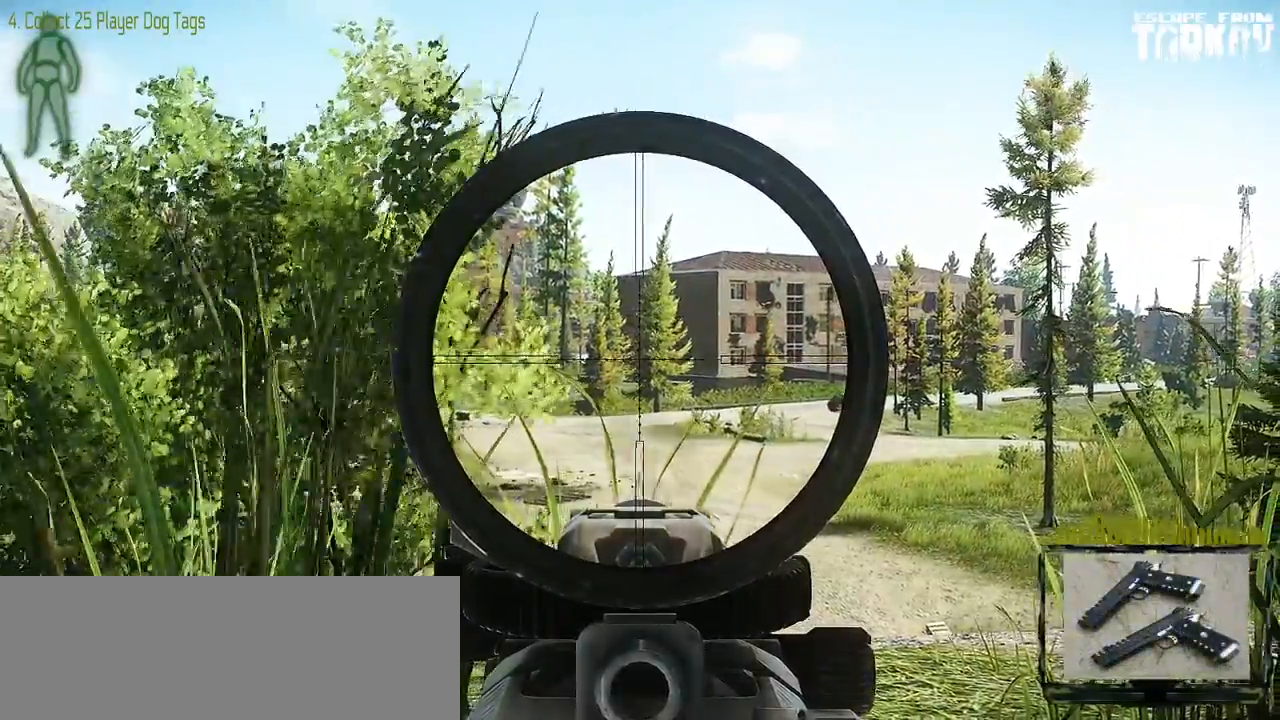
{"keys": ["caps_lock"], "mouse": [], "events": []}
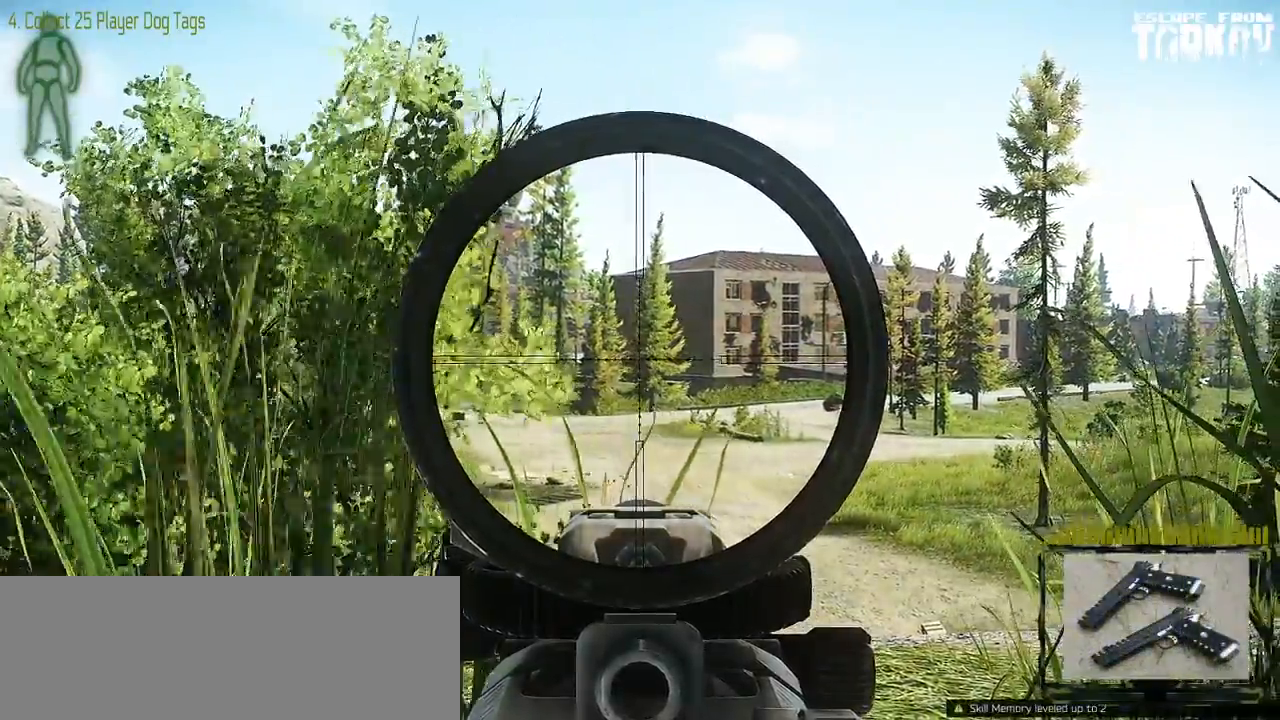
{"keys": ["caps_lock"], "mouse": [], "events": []}
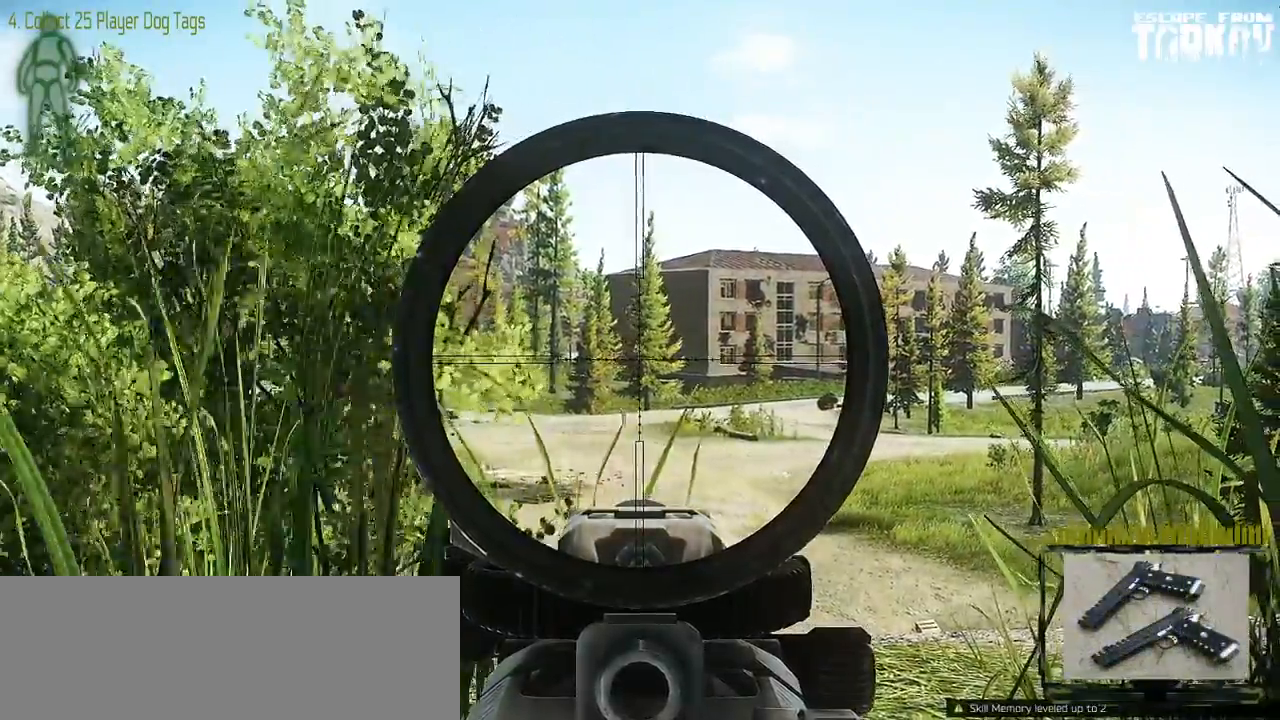
{"keys": ["caps_lock"], "mouse": [], "events": []}
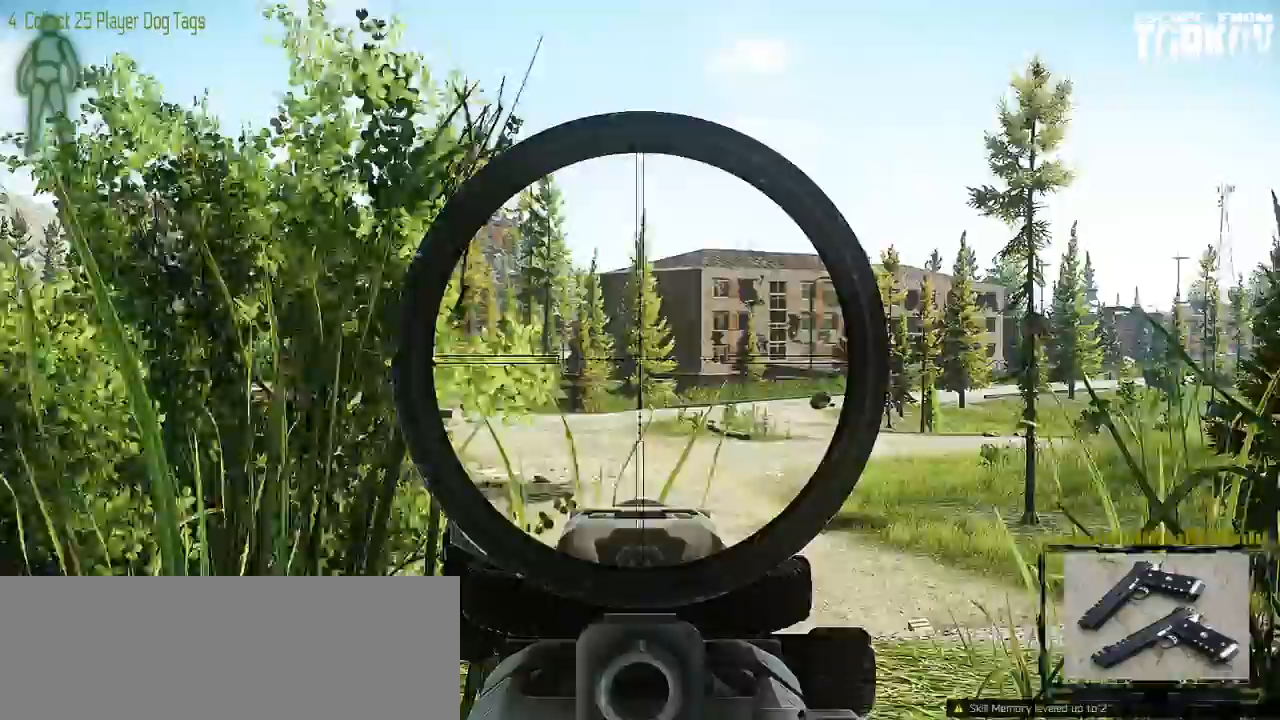
{"keys": ["caps_lock"], "mouse": [], "events": []}
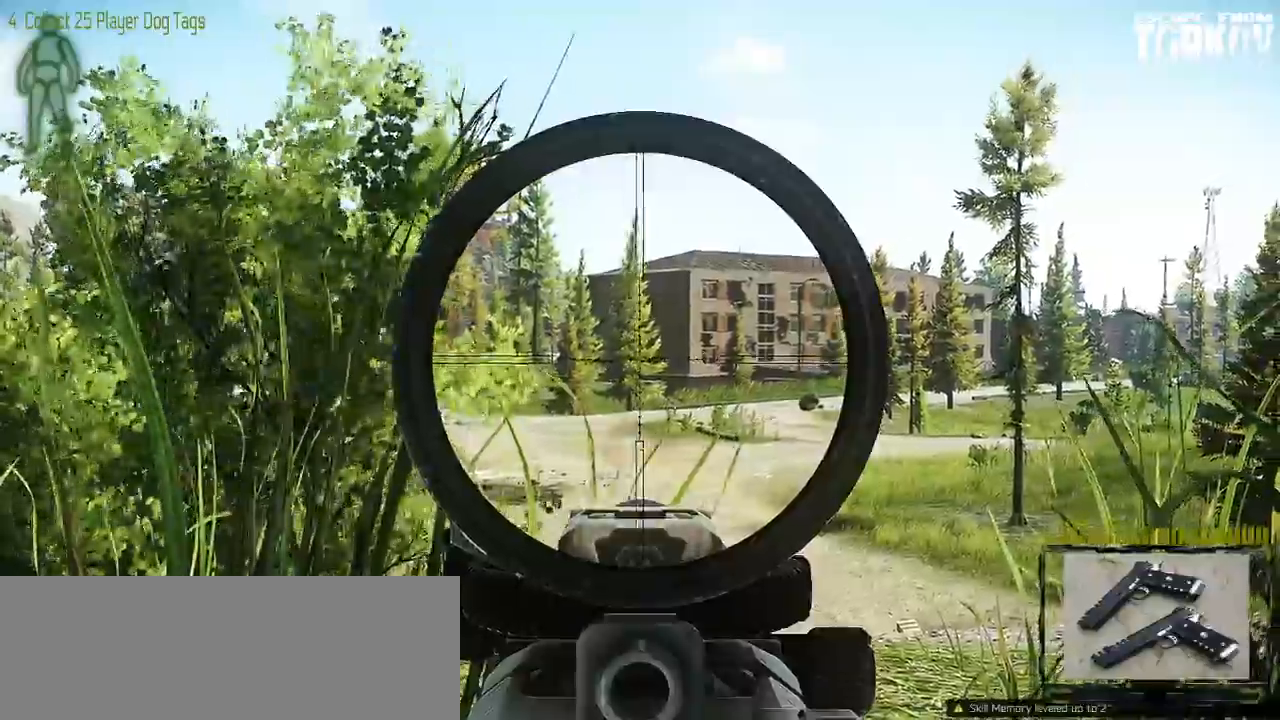
{"keys": ["caps_lock"], "mouse": [], "events": []}
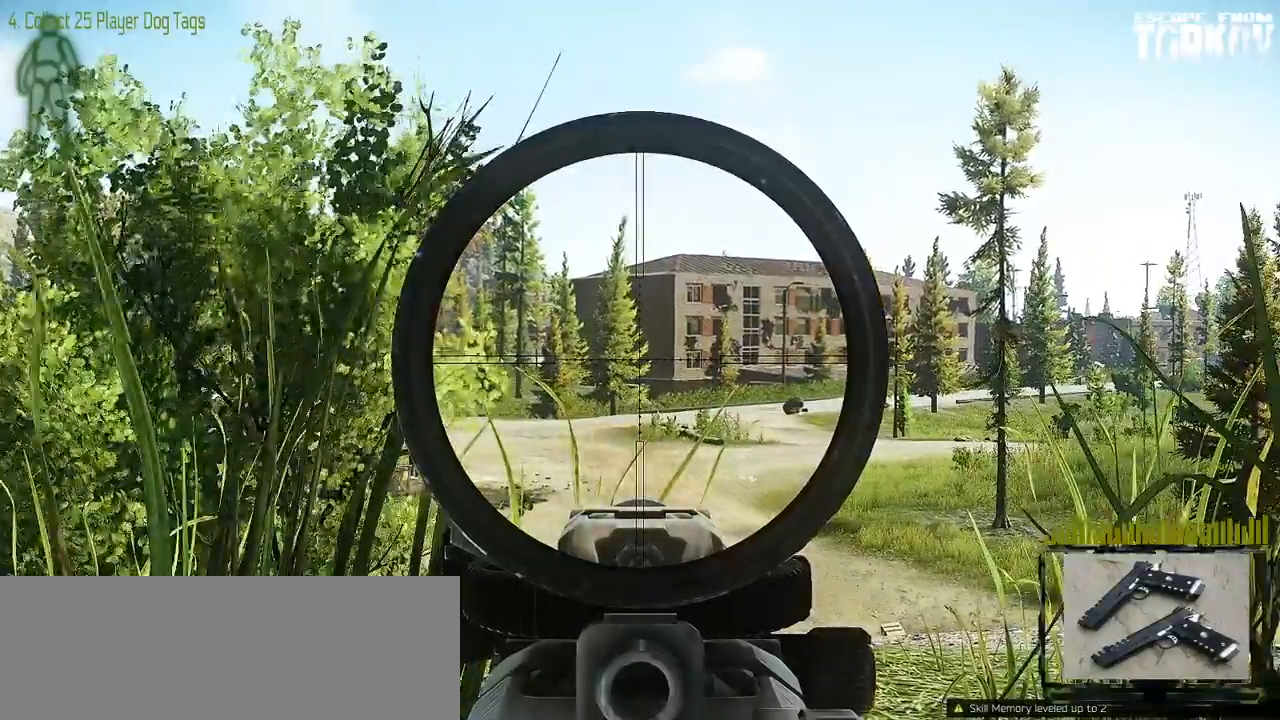
{"keys": ["caps_lock"], "mouse": []}
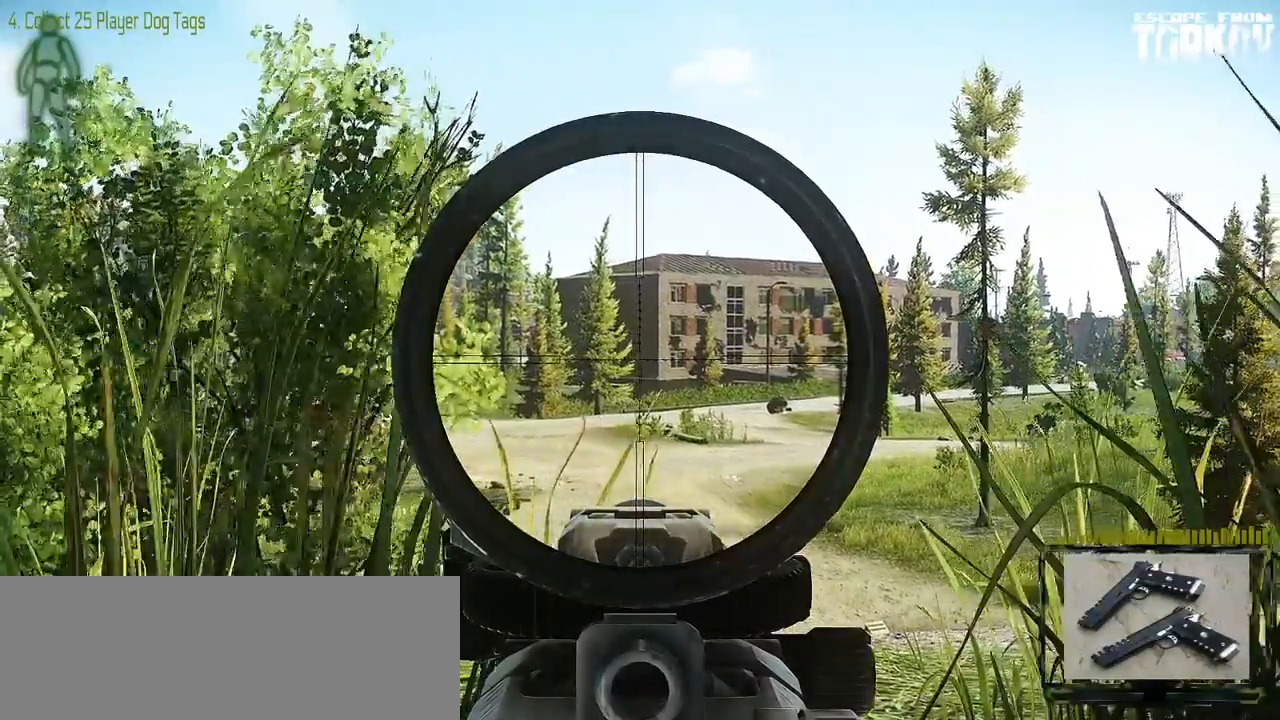
{"keys": [], "mouse": [], "events": [[350, "caps_lock", "up"]]}
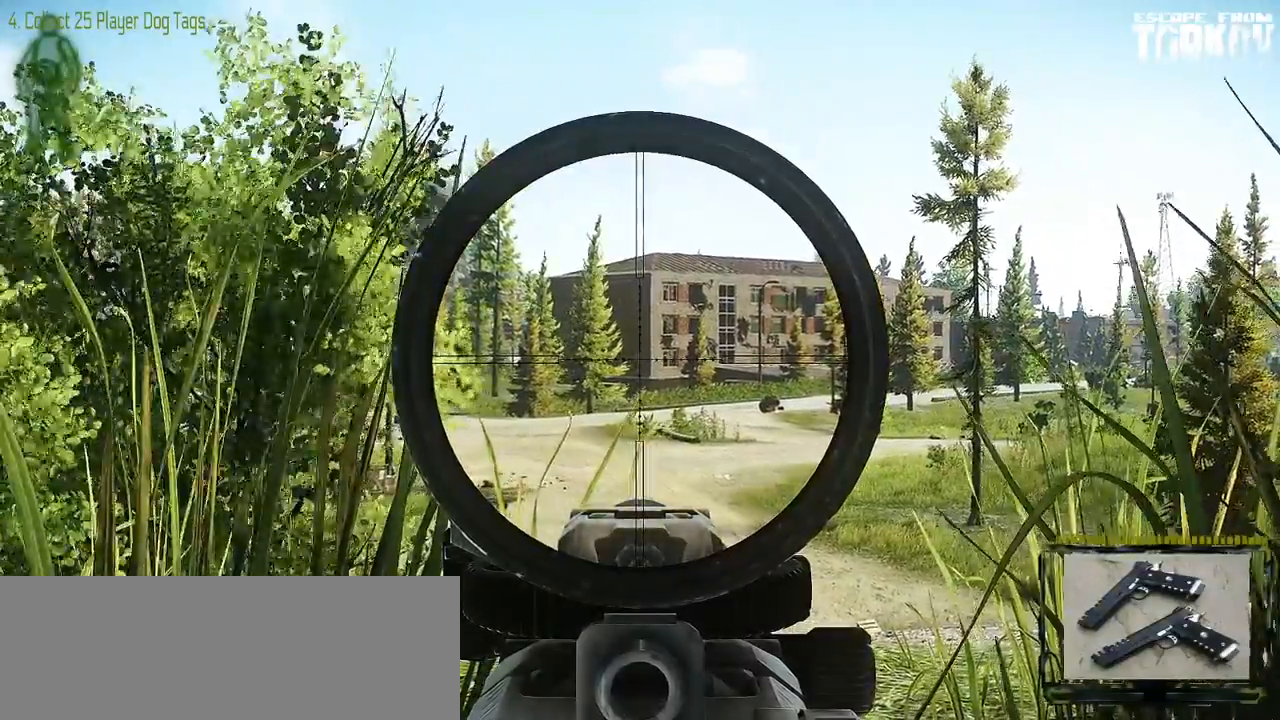
{"keys": [], "mouse": [], "events": [[50, "r", "down"], [50, "t", "down"], [217, "r", "up"], [217, "t", "up"]]}
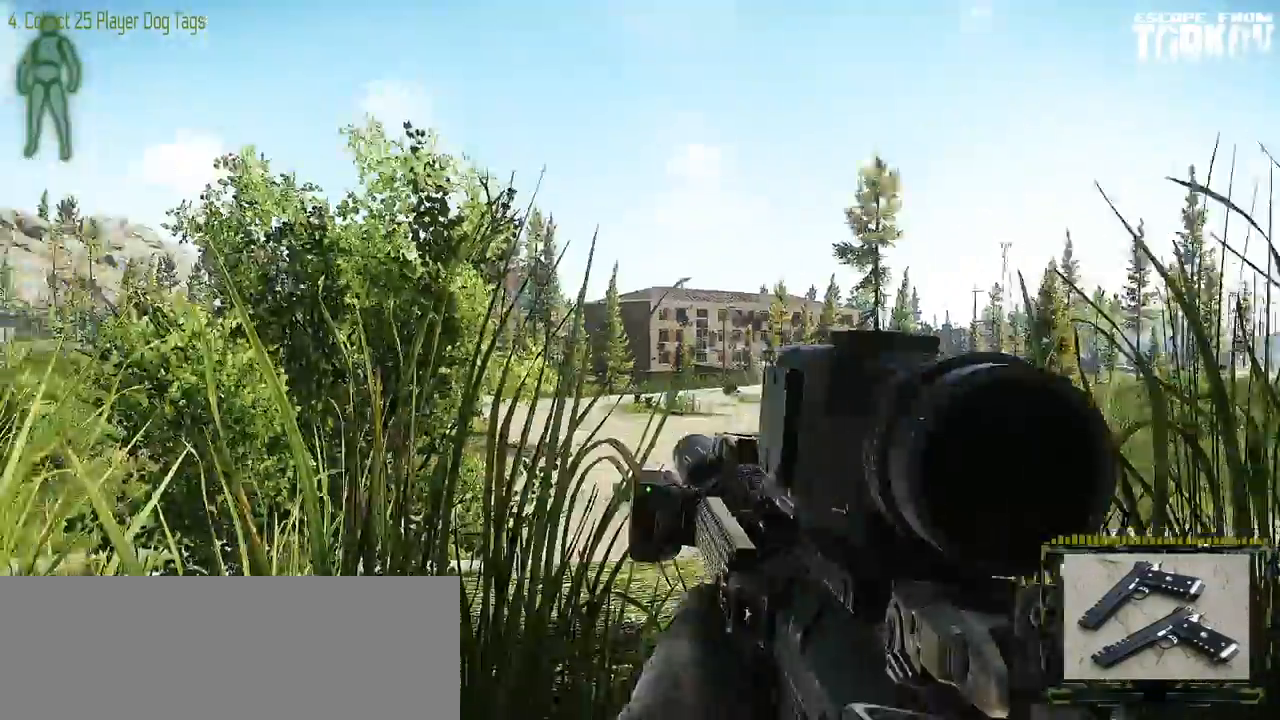
{"keys": [], "mouse": [], "events": []}
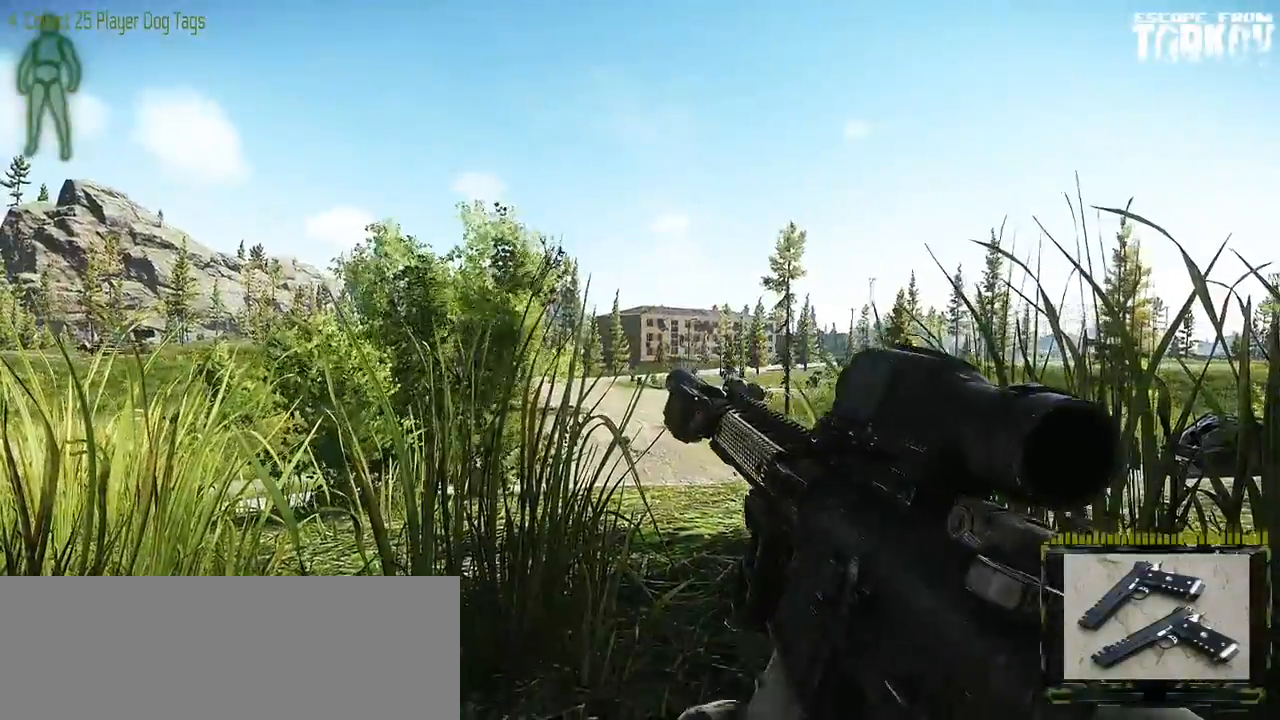
{"keys": [], "mouse": [], "events": []}
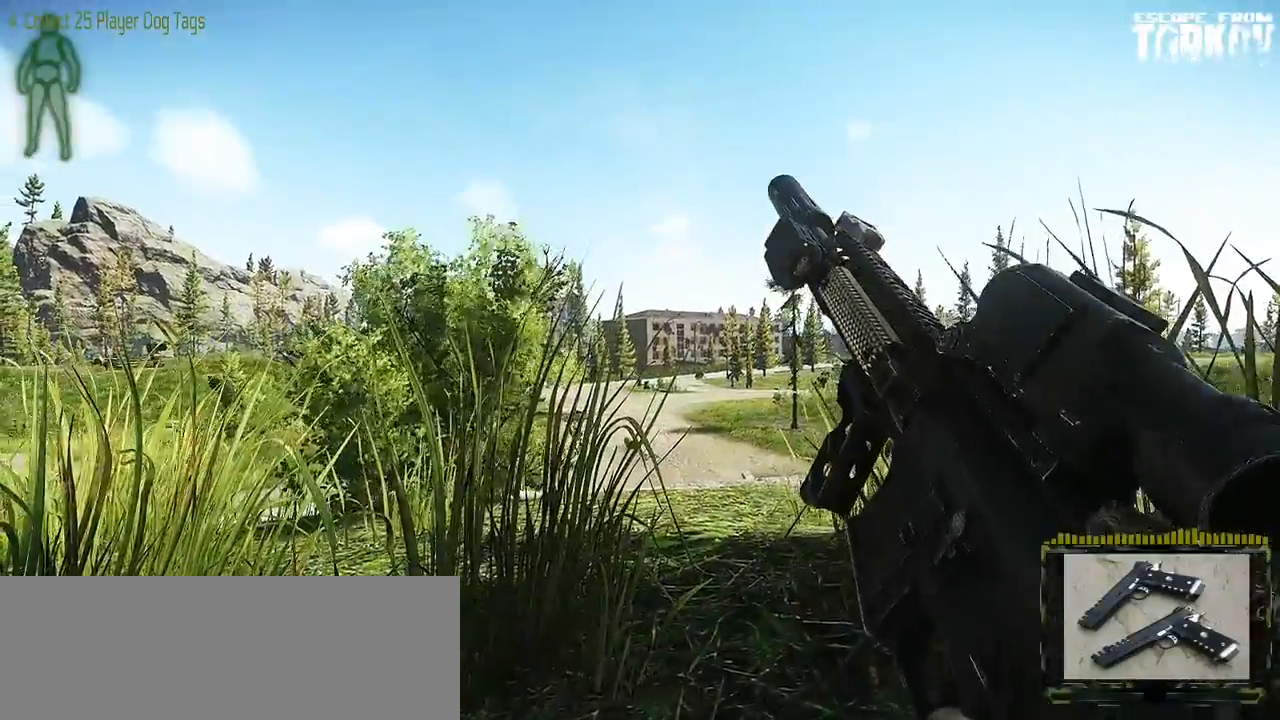
{"keys": [], "mouse": [], "events": []}
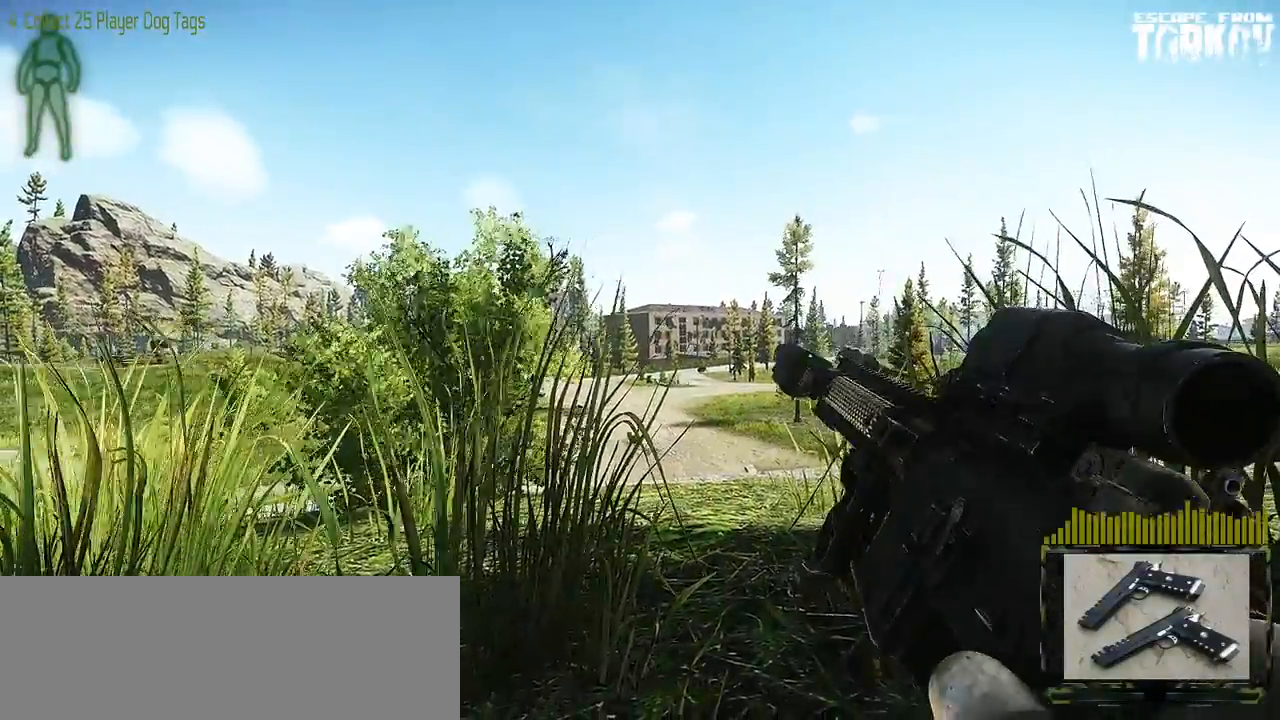
{"keys": [], "mouse": [], "events": []}
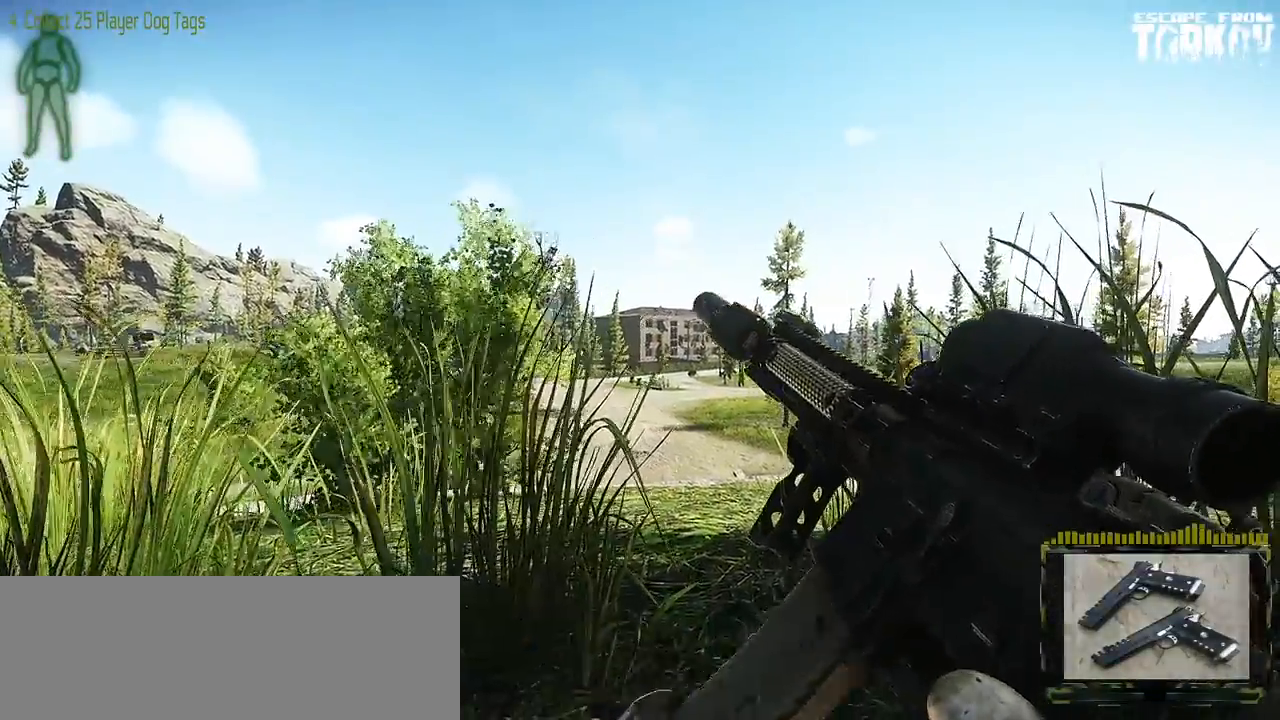
{"keys": [], "mouse": [], "events": []}
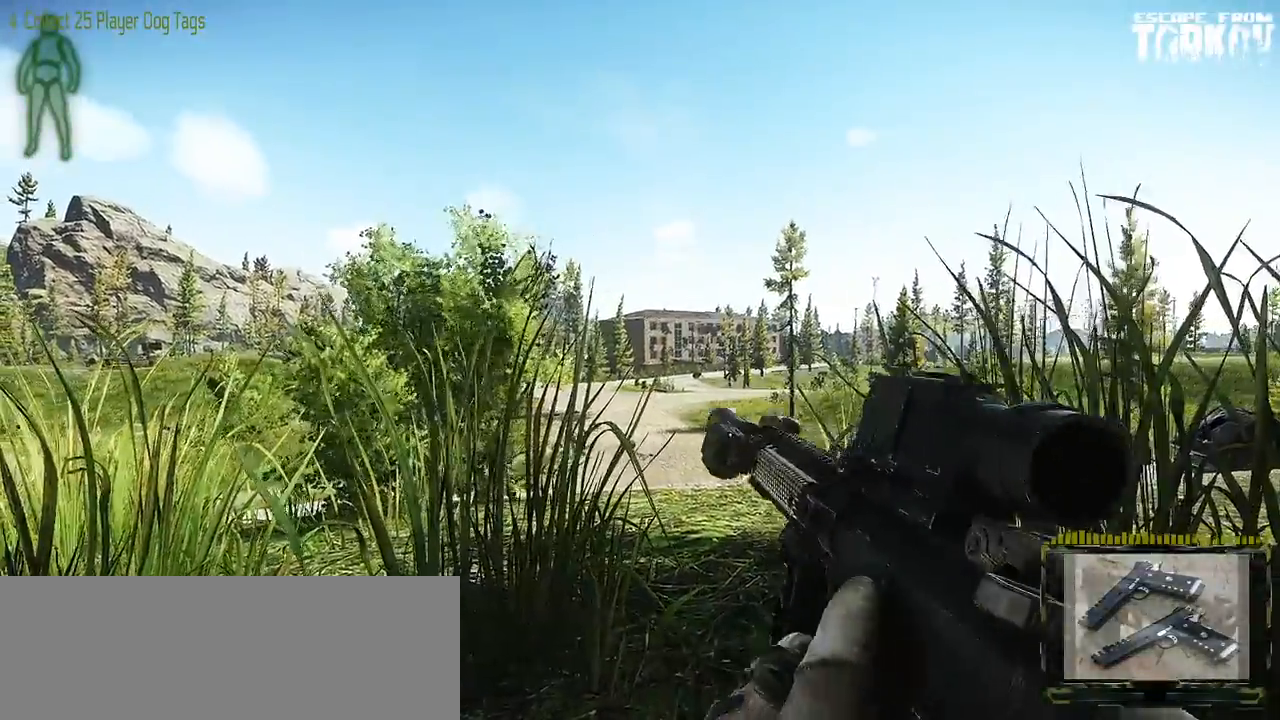
{"keys": [], "mouse": [], "events": []}
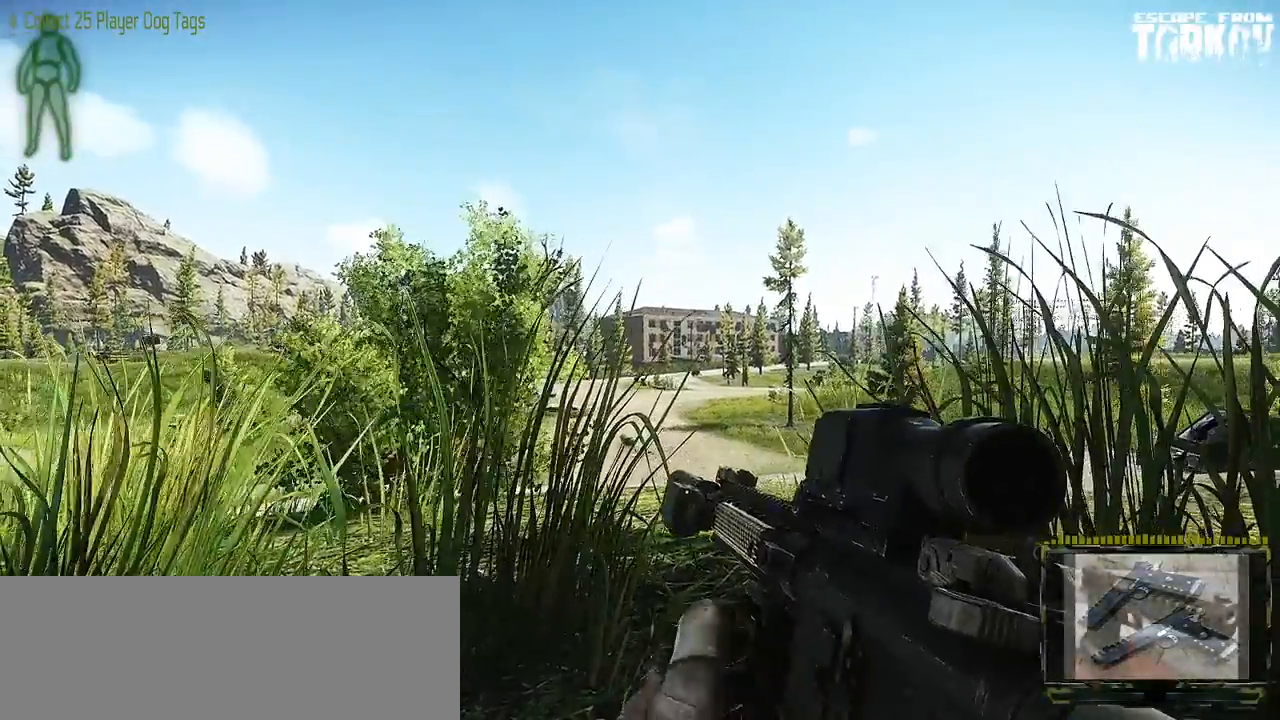
{"keys": [], "mouse": [], "events": []}